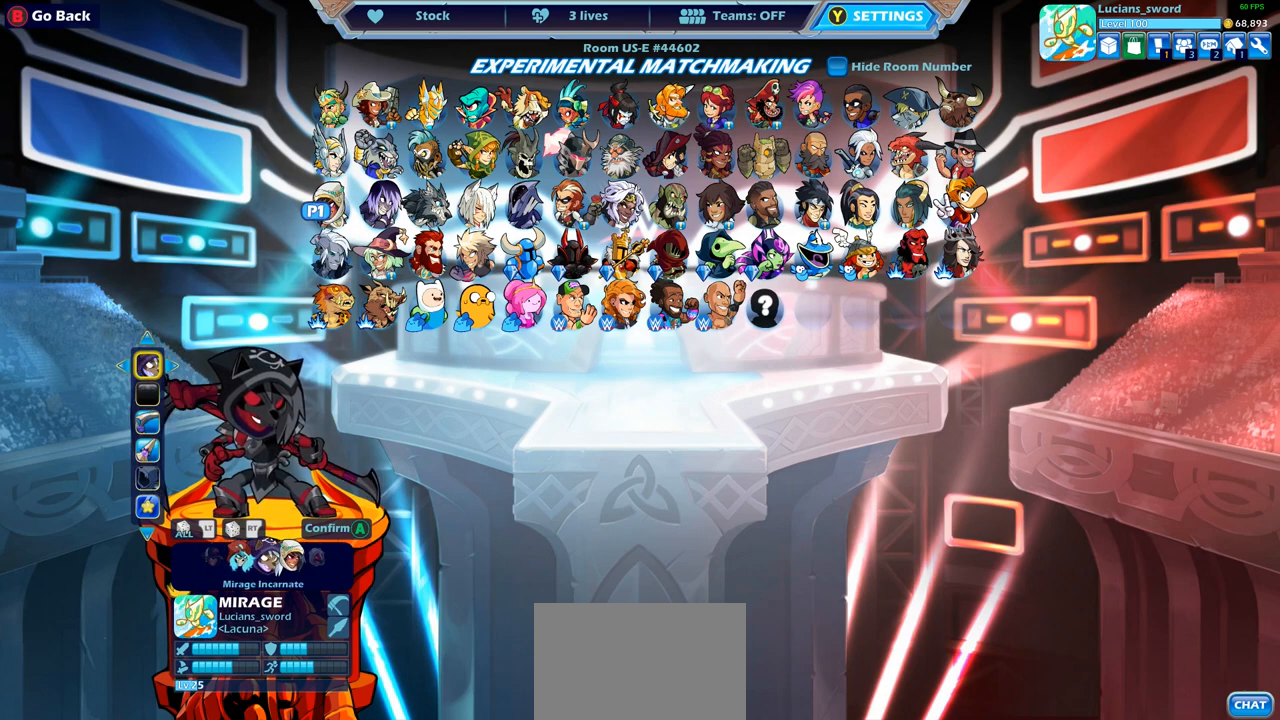
Gameplay with a controller (PlayStation layout); each line is a JSON object with the inputs held at the frame after it. "events" lists button and stick changes between this image and that frame as [ms after this image, input, new state], when the widget could be followed in between. Not read: L3 R3.
{"buttons": [], "left_stick": "center", "right_stick": "center", "events": [[50, "DPAD_LEFT", "down"], [167, "DPAD_LEFT", "up"]]}
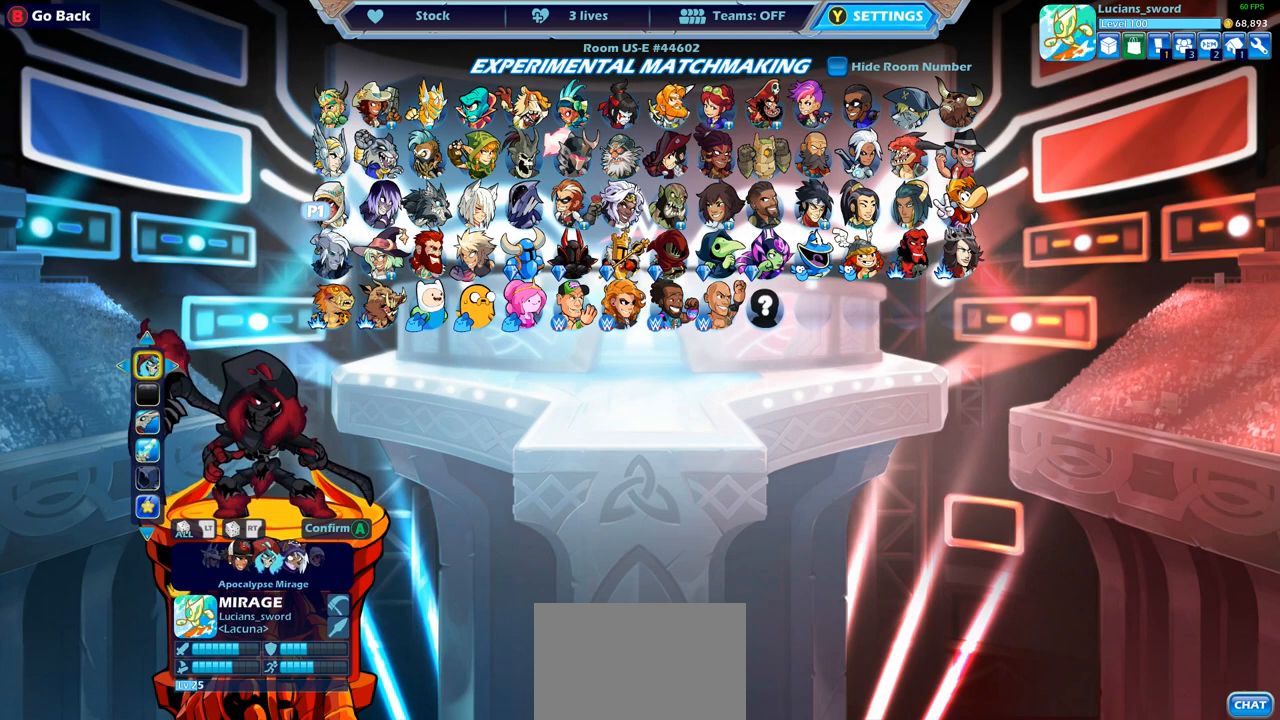
{"buttons": [], "left_stick": "center", "right_stick": "center", "events": [[267, "DPAD_RIGHT", "down"], [367, "DPAD_RIGHT", "up"]]}
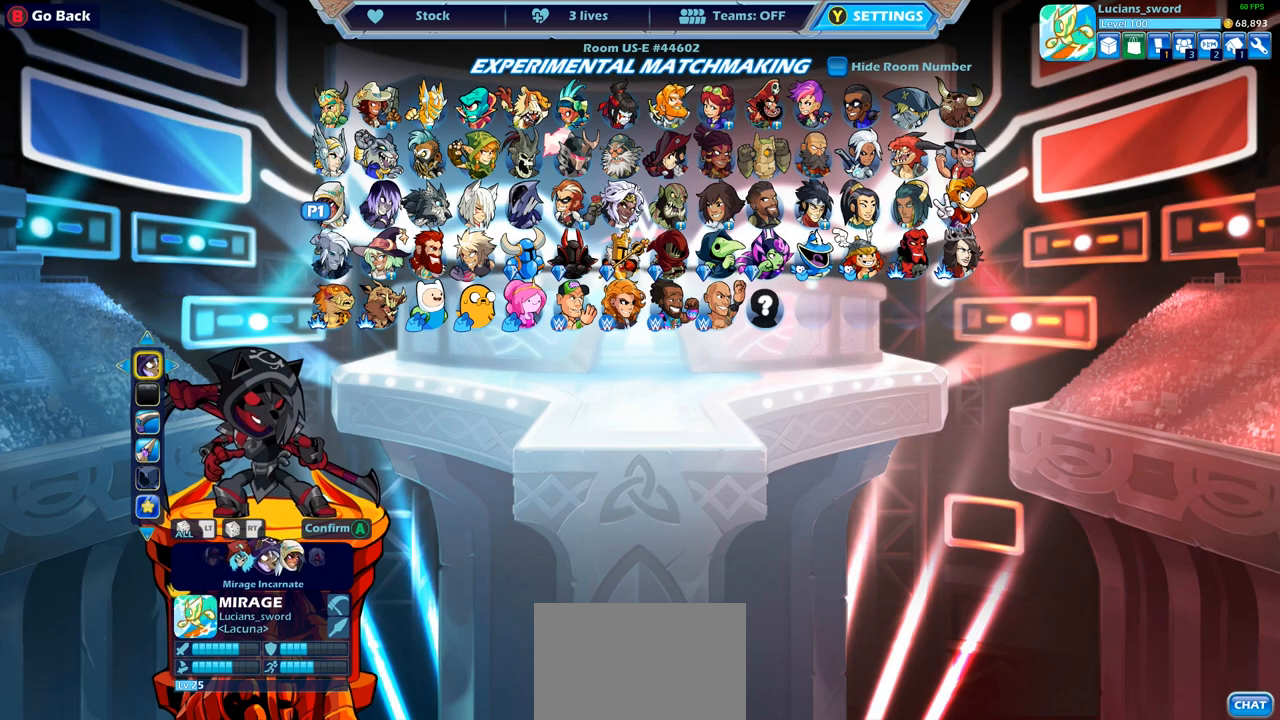
{"buttons": [], "left_stick": "center", "right_stick": "center", "events": []}
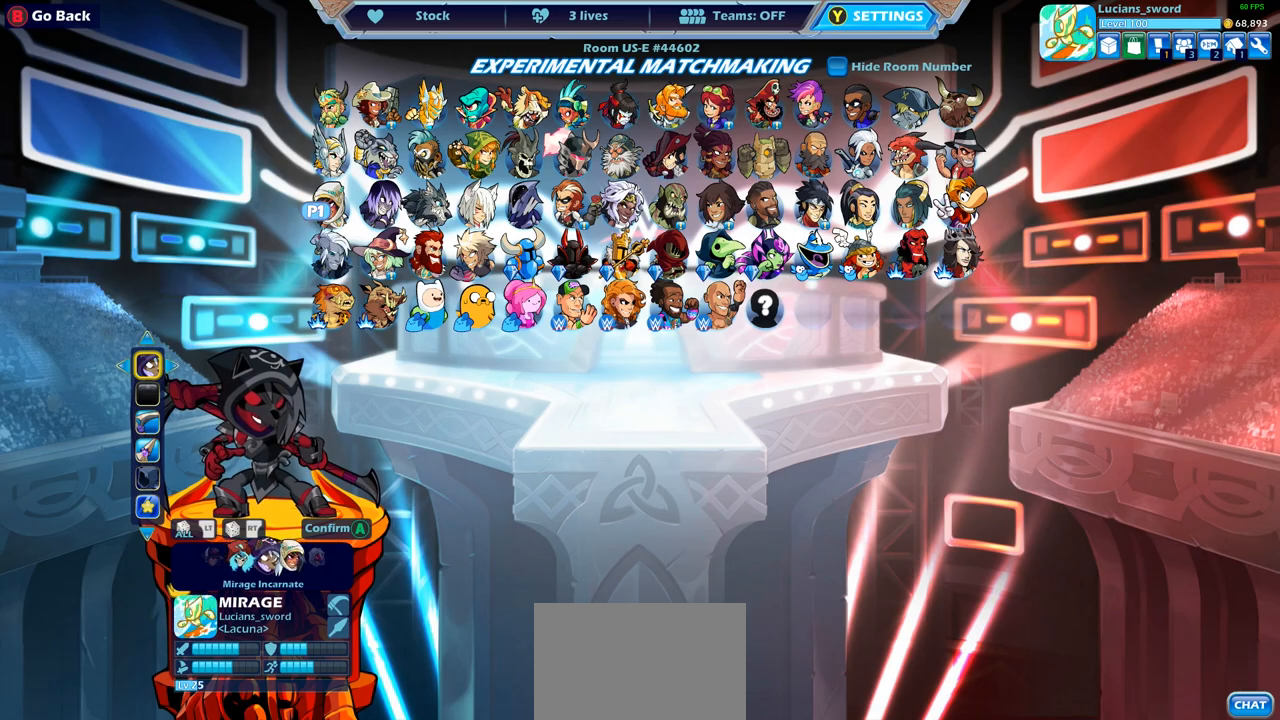
{"buttons": ["CROSS"], "left_stick": "center", "right_stick": "center", "events": [[117, "CROSS", "down"], [217, "CROSS", "up"], [400, "CROSS", "down"]]}
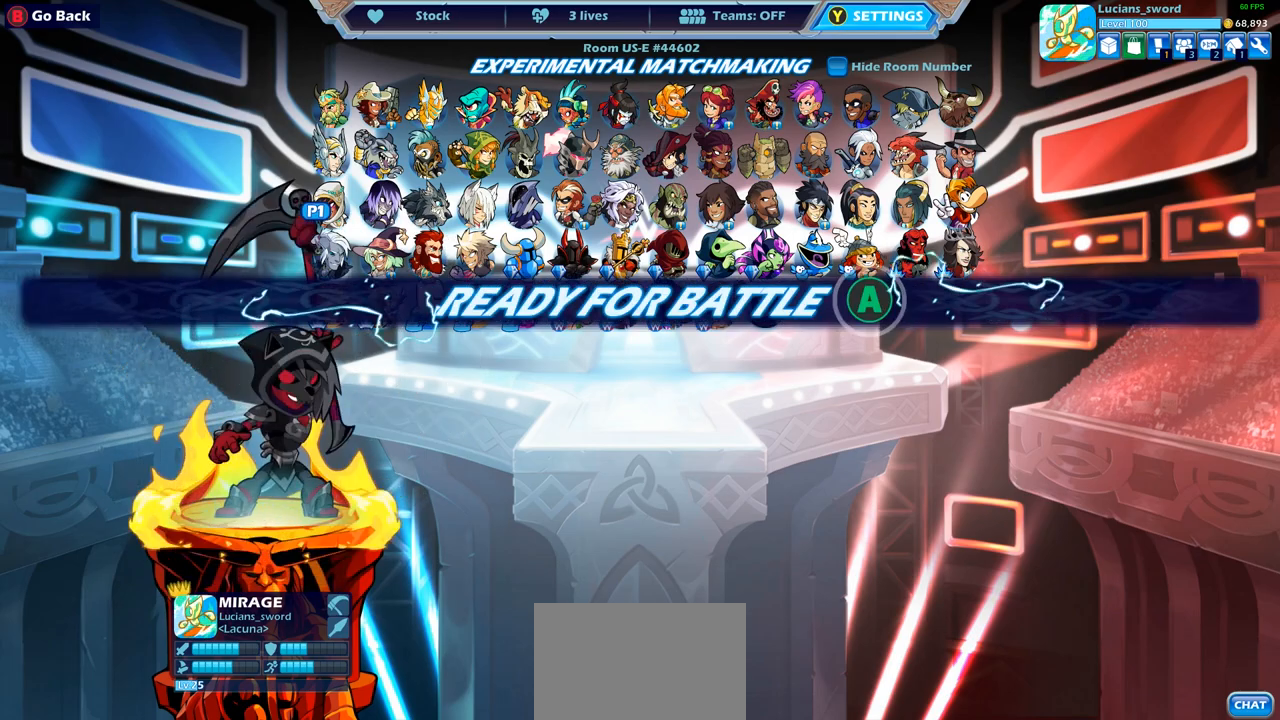
{"buttons": [], "left_stick": "center", "right_stick": "center", "events": [[17, "CROSS", "up"]]}
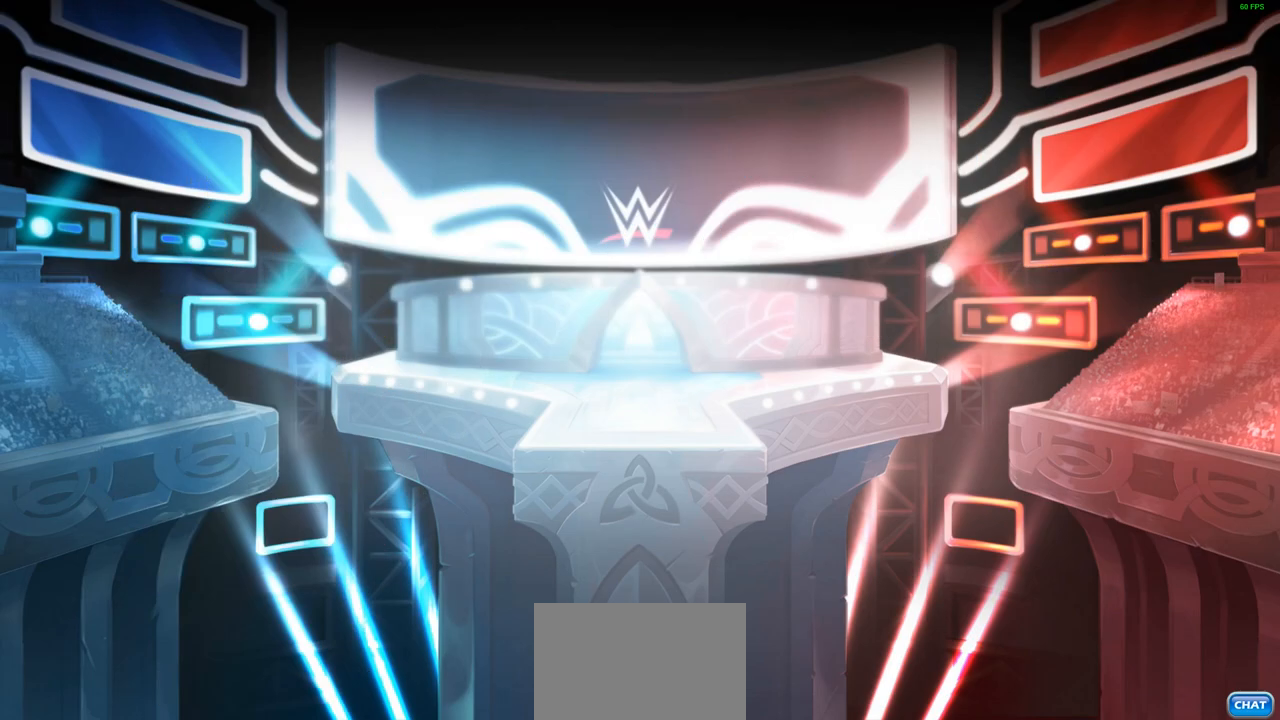
{"buttons": [], "left_stick": "center", "right_stick": "center", "events": []}
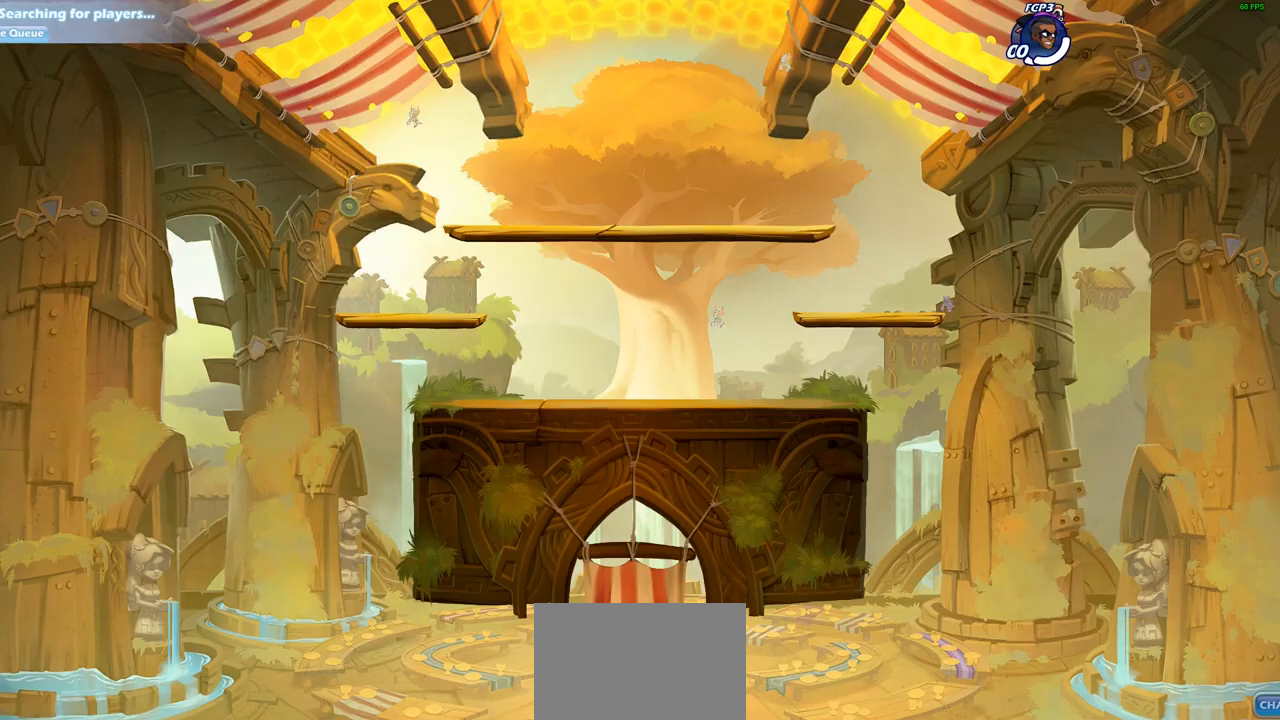
{"buttons": [], "left_stick": "right", "right_stick": "center", "events": [[317, "left_stick", "right"]]}
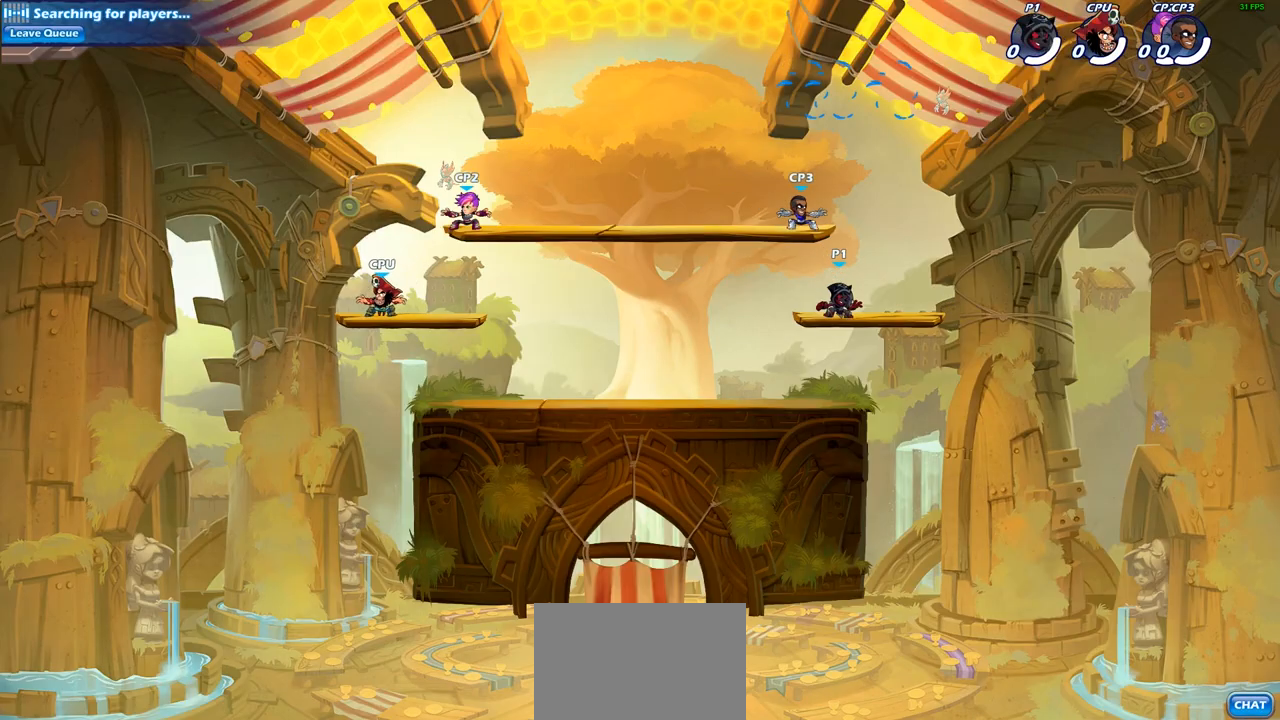
{"buttons": [], "left_stick": "up-left", "right_stick": "center", "events": [[50, "R2", "down"], [167, "R2", "up"], [200, "left_stick", "left"], [250, "R2", "down"], [267, "left_stick", "up-left"], [417, "R2", "up"]]}
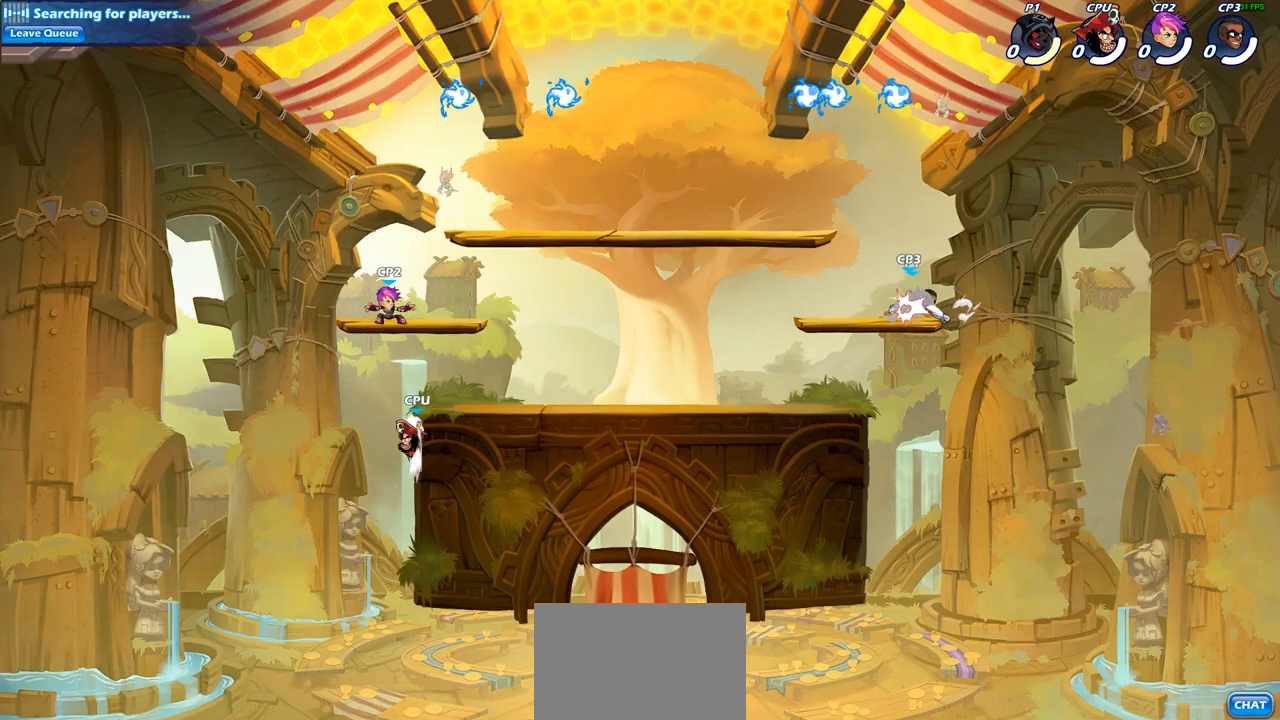
{"buttons": [], "left_stick": "down-left", "right_stick": "center", "events": [[33, "CROSS", "down"], [33, "left_stick", "center"], [133, "CROSS", "up"], [217, "CROSS", "down"], [317, "CROSS", "up"], [467, "left_stick", "down-left"]]}
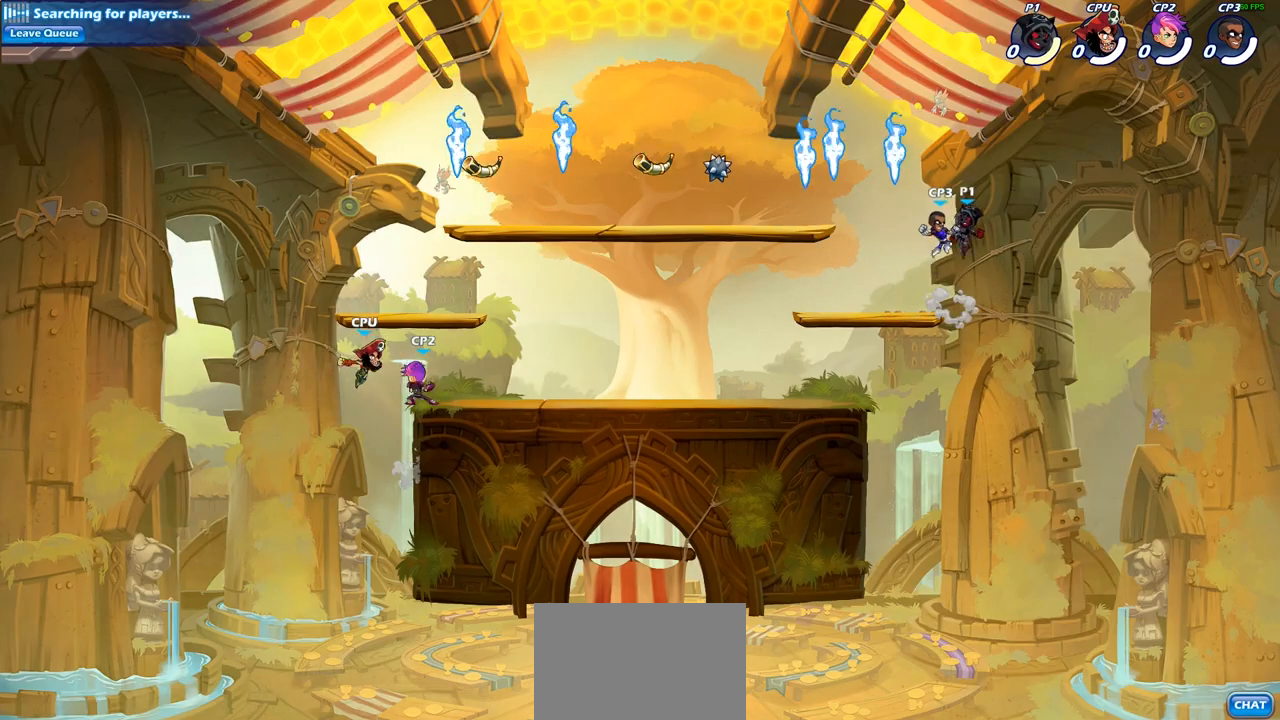
{"buttons": [], "left_stick": "down-left", "right_stick": "center", "events": [[250, "left_stick", "down-right"], [300, "left_stick", "right"], [483, "left_stick", "down-left"]]}
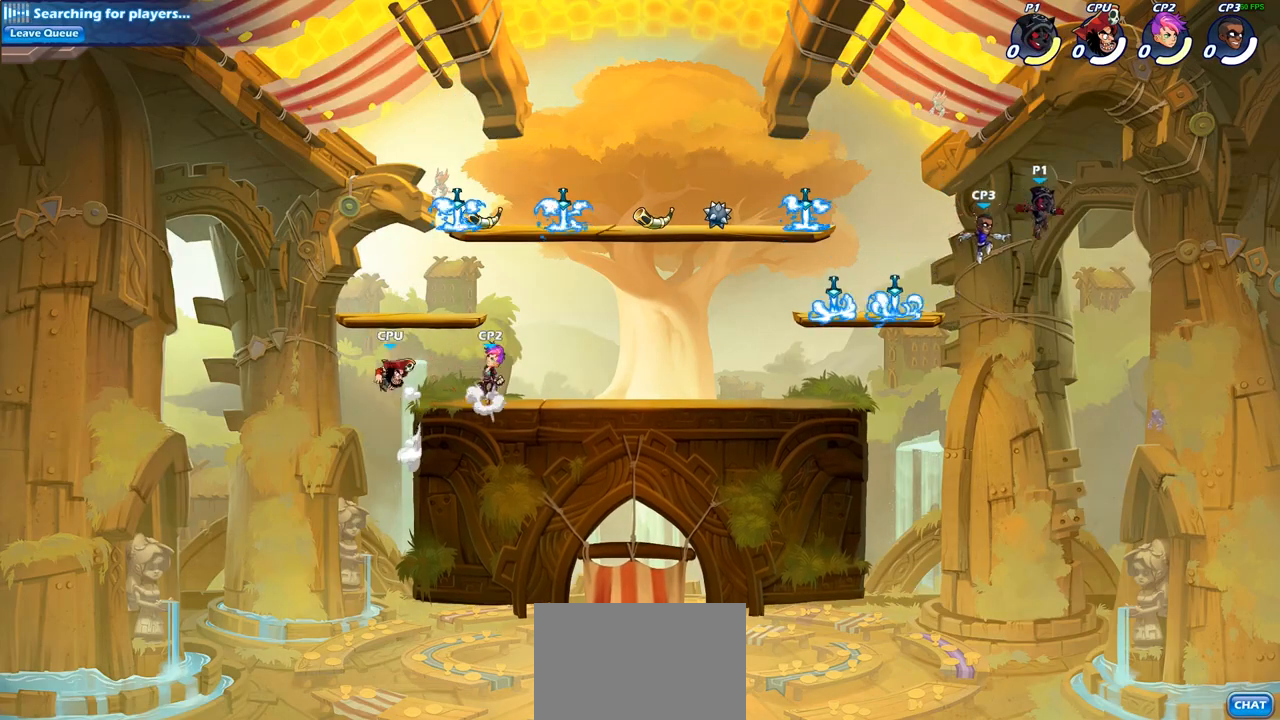
{"buttons": [], "left_stick": "down-left", "right_stick": "center", "events": []}
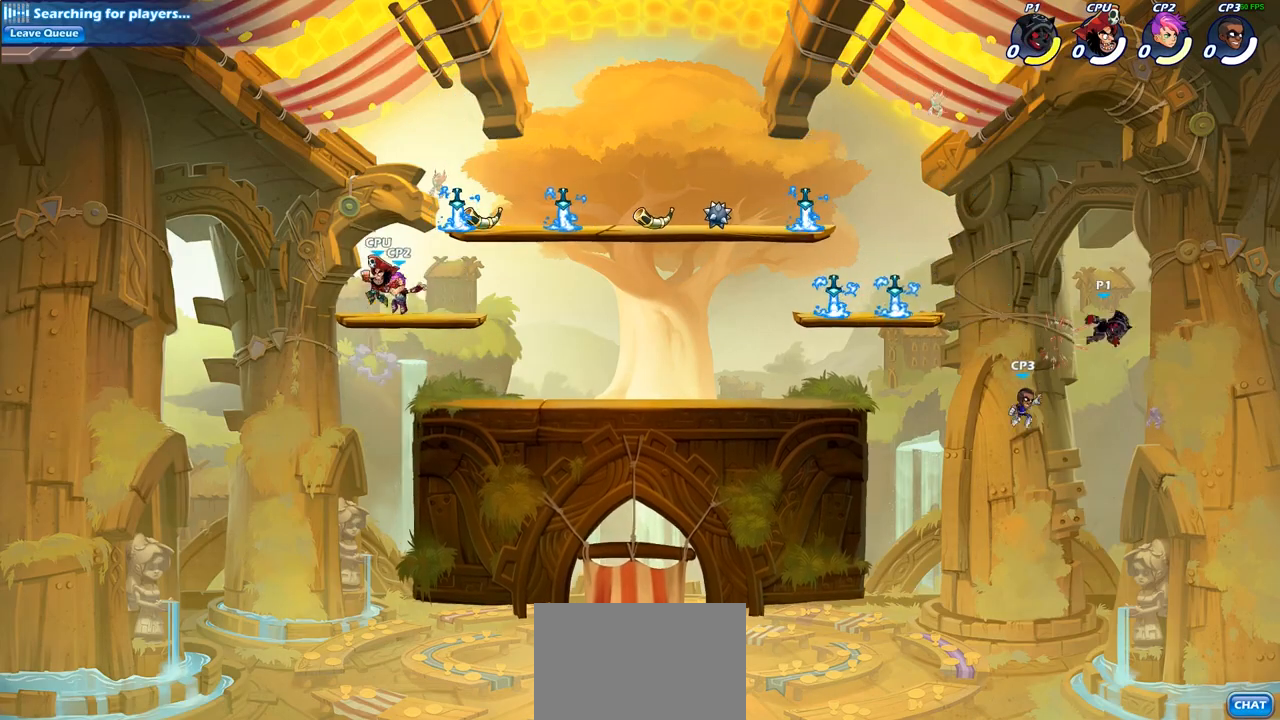
{"buttons": ["CROSS"], "left_stick": "left", "right_stick": "center", "events": [[133, "left_stick", "left"], [283, "CROSS", "down"]]}
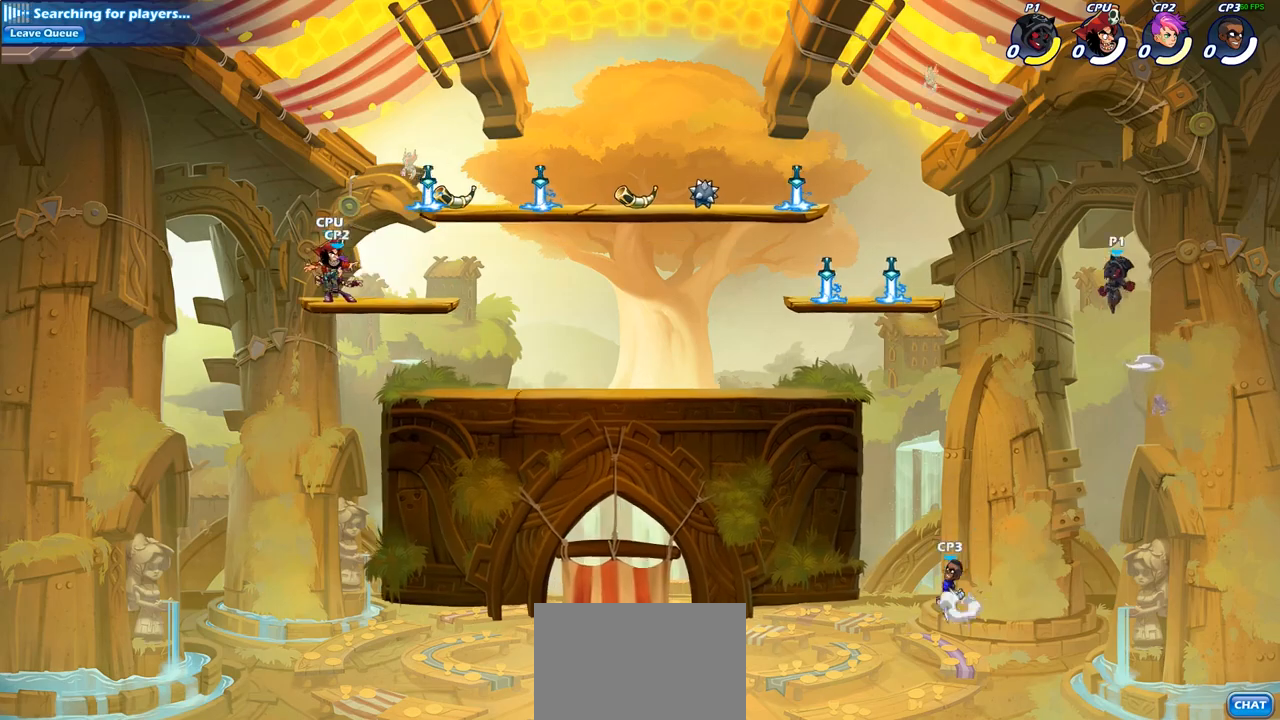
{"buttons": [], "left_stick": "down-left", "right_stick": "center", "events": [[33, "CROSS", "up"], [233, "R2", "down"], [417, "R2", "up"], [467, "left_stick", "down-left"]]}
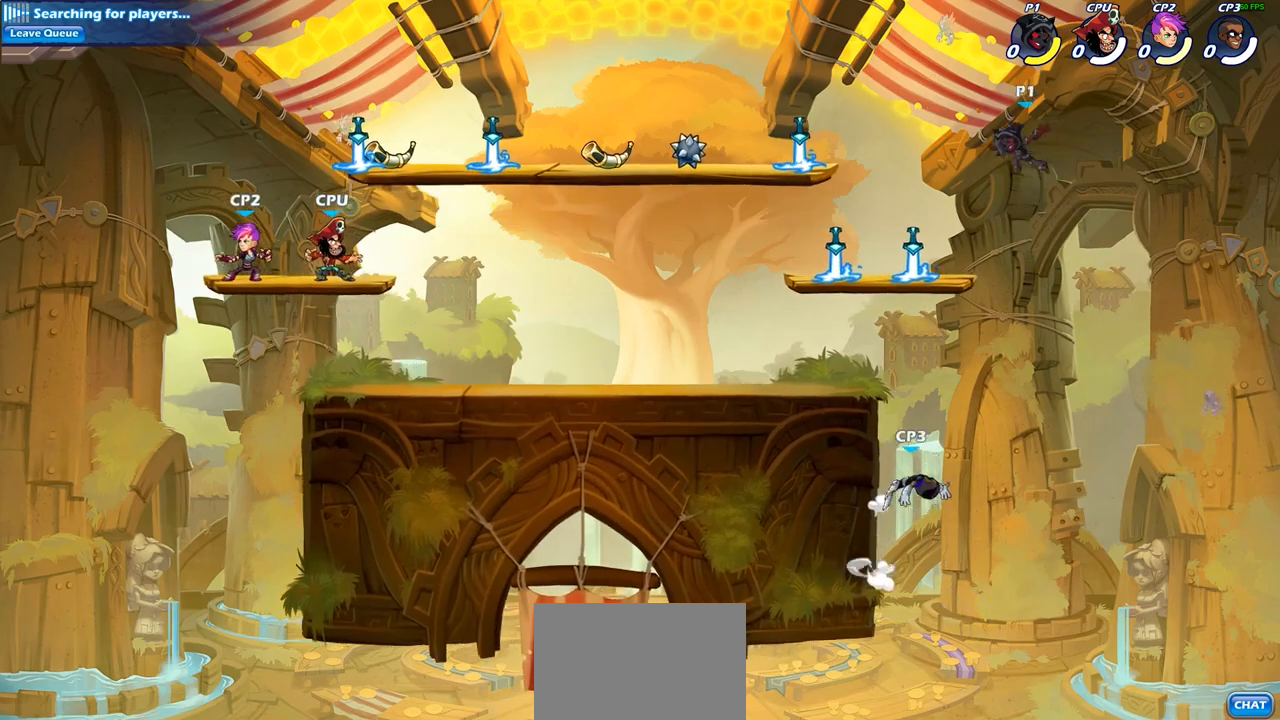
{"buttons": [], "left_stick": "up-left", "right_stick": "center", "events": [[250, "left_stick", "up-left"], [283, "R1", "down"], [317, "left_stick", "up-right"], [333, "CROSS", "down"], [450, "R1", "up"], [467, "CROSS", "up"], [483, "left_stick", "up-left"]]}
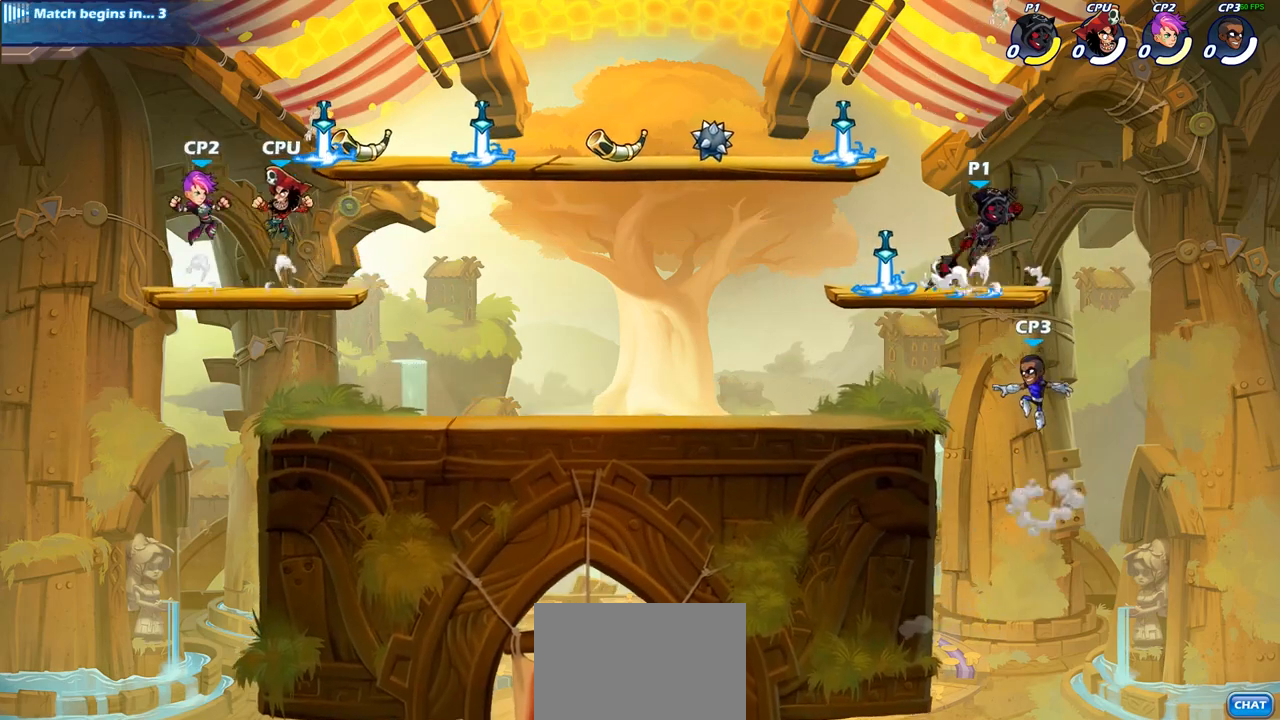
{"buttons": ["SQUARE"], "left_stick": "down-left", "right_stick": "center", "events": [[233, "left_stick", "center"], [417, "left_stick", "down-left"], [467, "SQUARE", "down"]]}
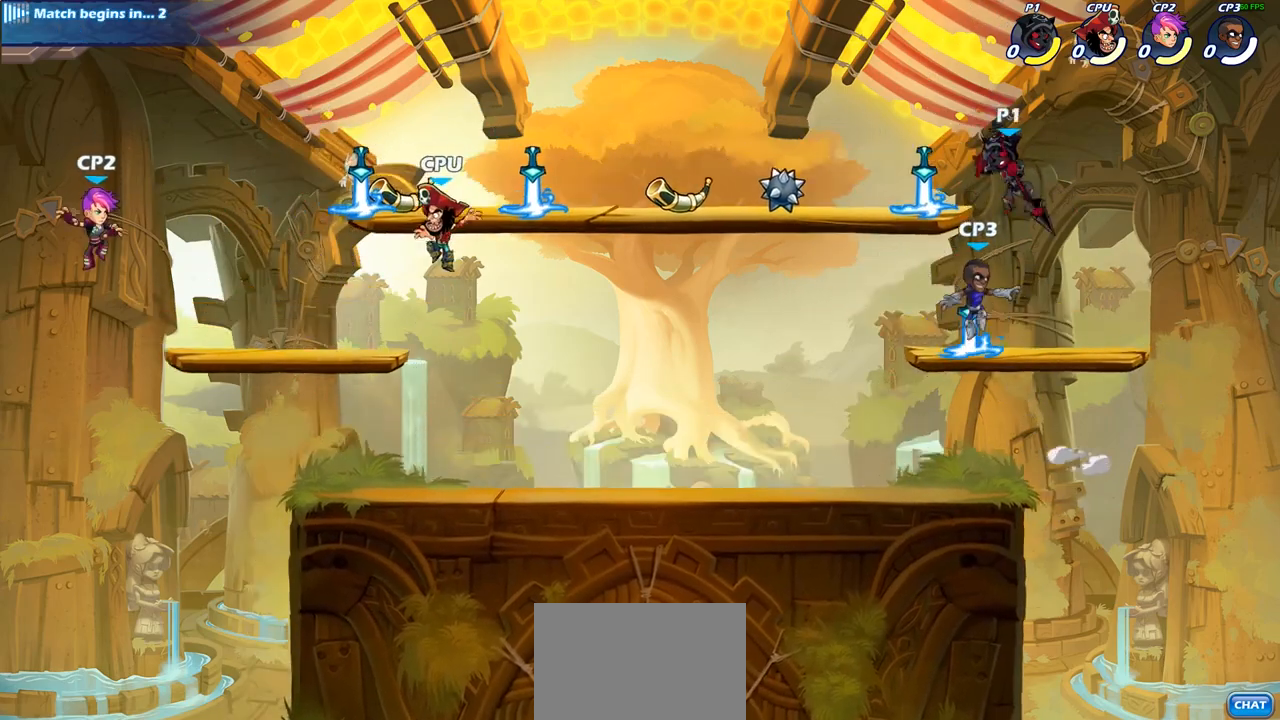
{"buttons": [], "left_stick": "right", "right_stick": "center", "events": [[67, "SQUARE", "up"], [117, "left_stick", "up-left"], [467, "left_stick", "right"]]}
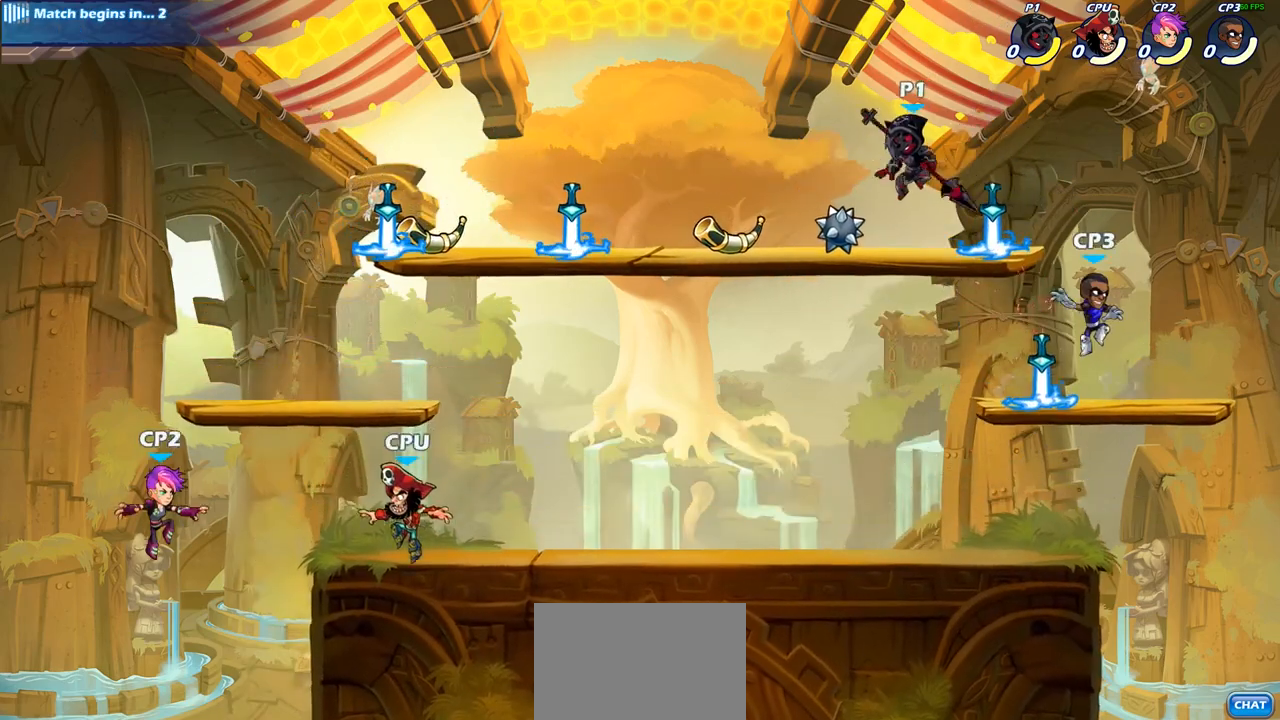
{"buttons": [], "left_stick": "right", "right_stick": "center", "events": [[100, "left_stick", "down"], [317, "left_stick", "right"]]}
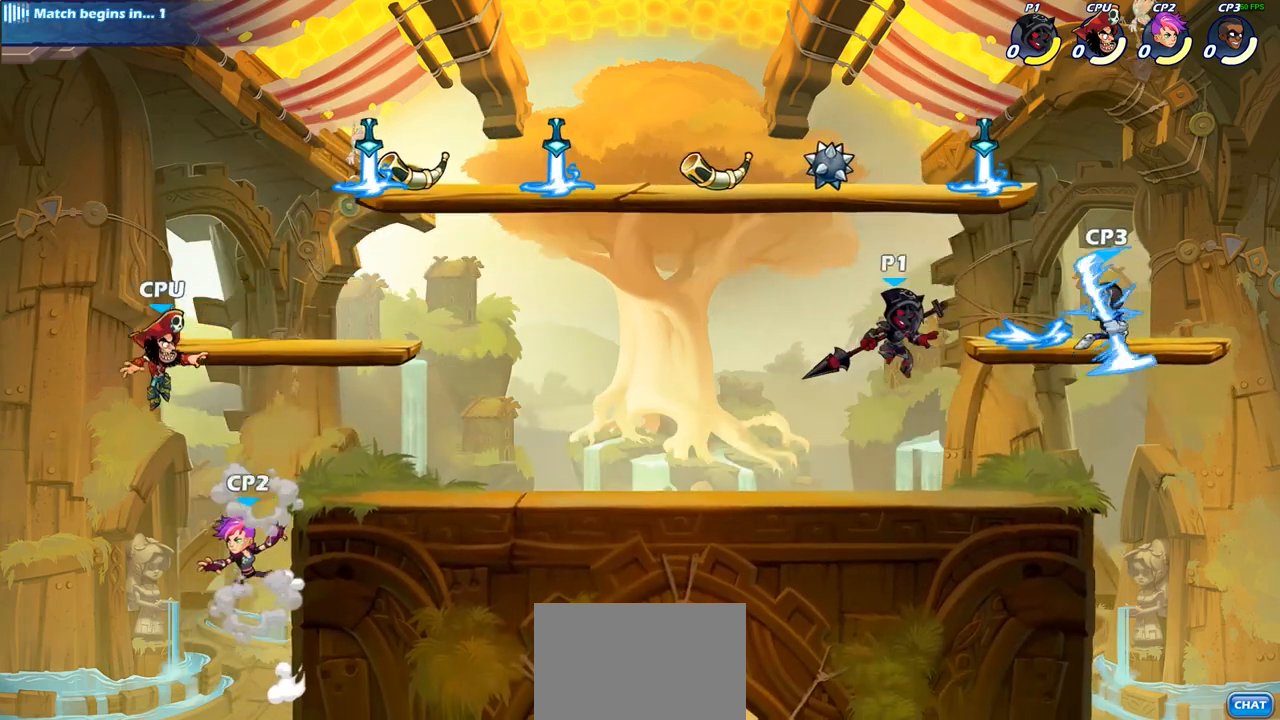
{"buttons": [], "left_stick": "left", "right_stick": "center", "events": [[167, "CROSS", "down"], [183, "left_stick", "center"], [200, "SQUARE", "down"], [250, "CROSS", "up"], [267, "SQUARE", "up"], [483, "left_stick", "left"]]}
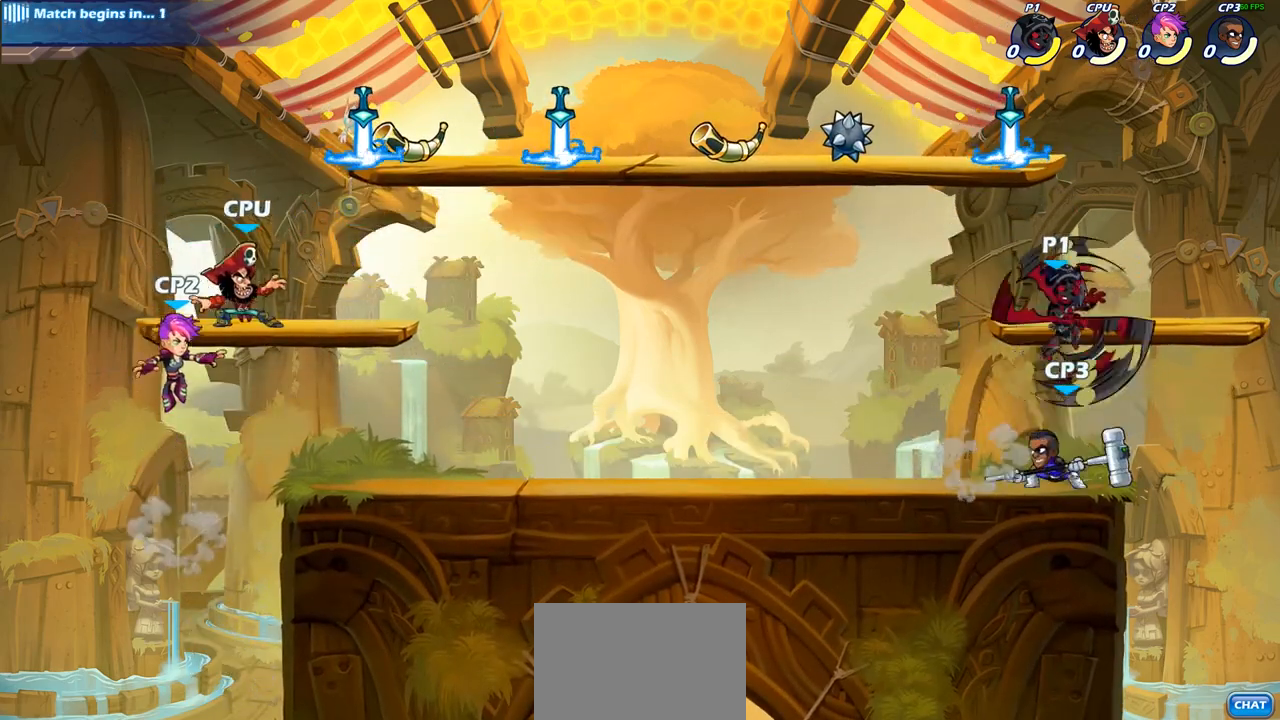
{"buttons": [], "left_stick": "down-left", "right_stick": "center", "events": [[383, "left_stick", "down-left"]]}
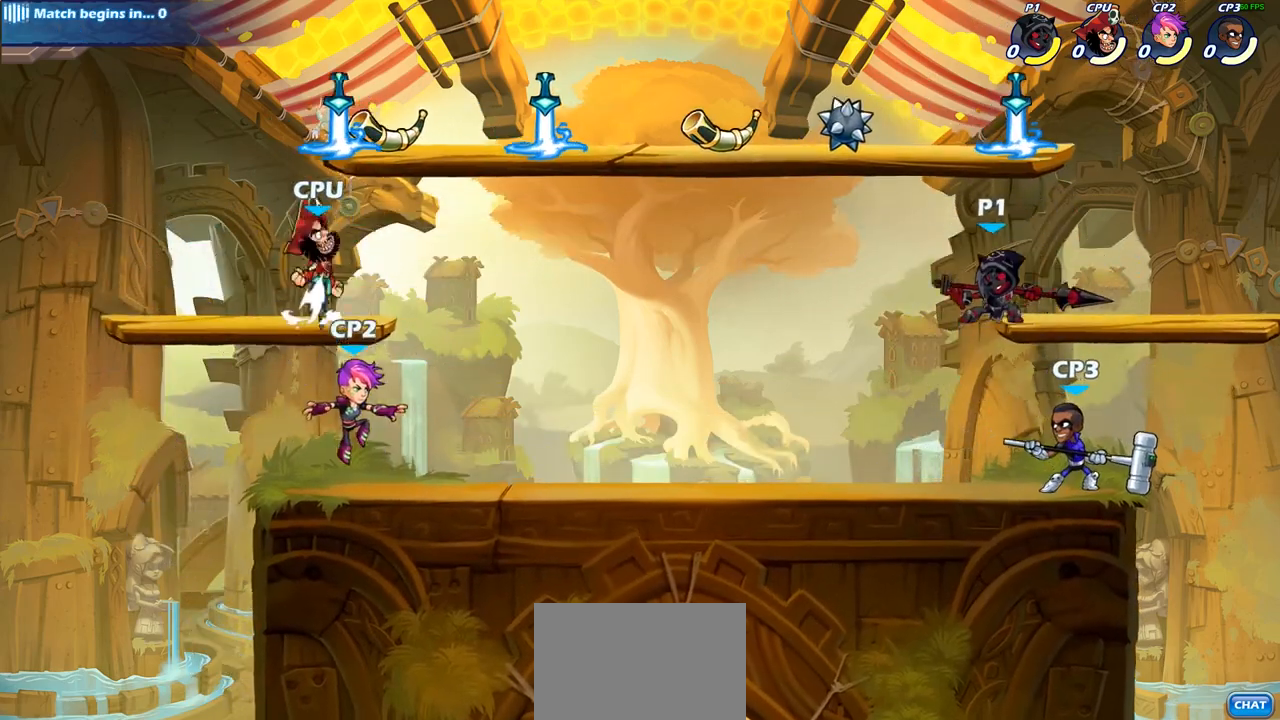
{"buttons": [], "left_stick": "center", "right_stick": "center", "events": [[117, "left_stick", "down-right"], [250, "left_stick", "center"], [317, "SQUARE", "down"], [400, "SQUARE", "up"]]}
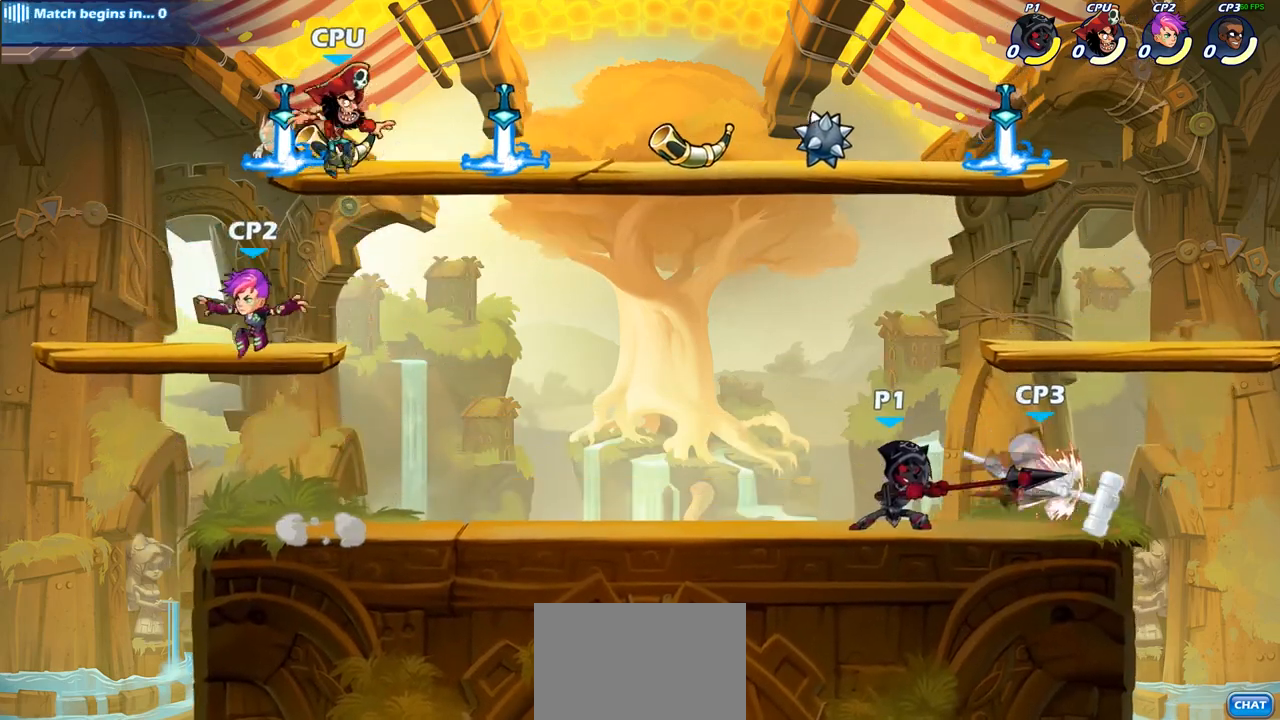
{"buttons": [], "left_stick": "right", "right_stick": "center", "events": [[17, "SQUARE", "down"], [133, "SQUARE", "up"], [217, "SQUARE", "down"], [300, "SQUARE", "up"], [433, "left_stick", "right"]]}
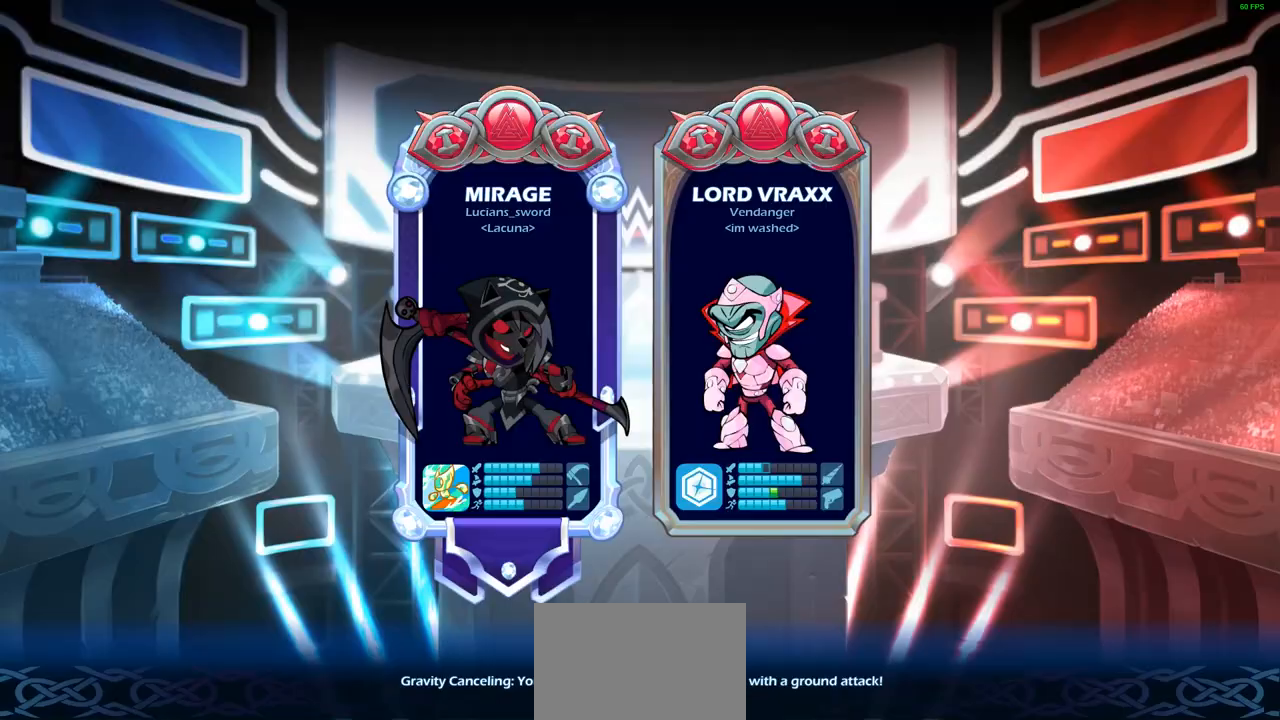
{"buttons": [], "left_stick": "center", "right_stick": "center"}